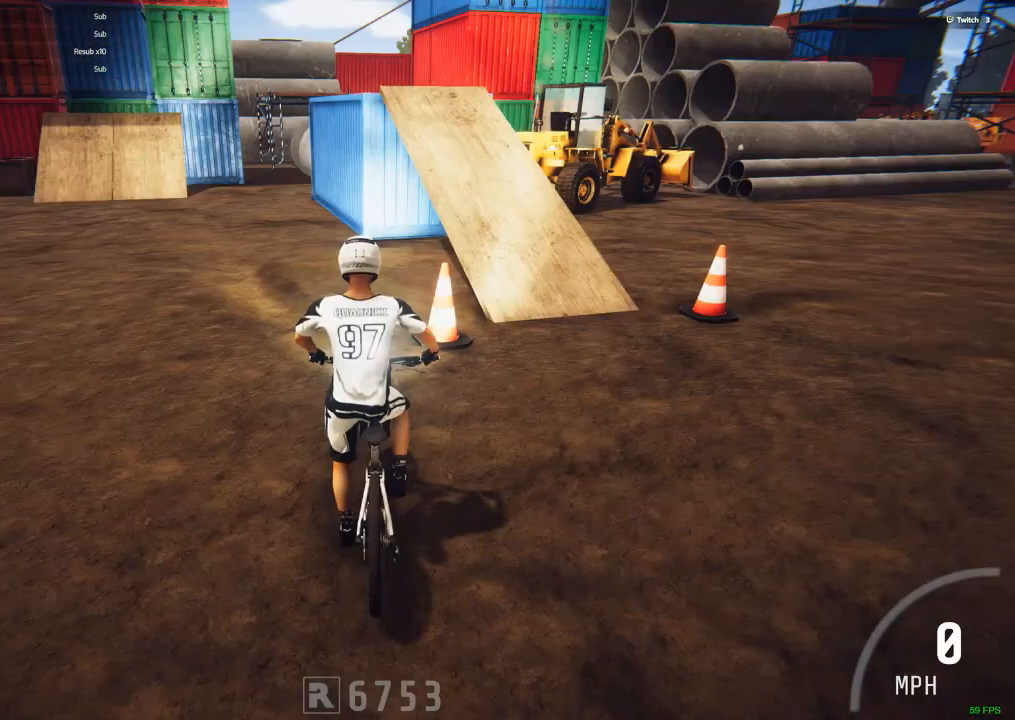
Gameplay with keyboard and mouse; each line is a JSON object with the keys and mouse buttons held at the frame after it. "events" lists presses ("down") and releases ("up") of ".", "/", "0", "1", "2", "3", "4", "5", "6", "7", "8", "9", "a", "alt_l", "alt_r", "b", "backslash", "backspace", "c", "caps_lock", "comma", "ctrl_l", "ctrl_r", "d", "down", "e", "equals", "escape", "f", "f1", "f10", "f11", "f12", "f2", "f3", "f4", "f5", "f6", "f7", "f8", "f9", "g", "h", "i", "j", "k", "l", "lbracket", "left", "m", "minus", "n", "num0", "num1", "num2", "num3", "num4", "num5", "num6", "num7", "num8", "num9", "o", "p", "q", "quote", "r", "rbracket", "return", "right", "s", "semicolon", "shift_l", "shift_r", "space", "super", "t", "tab", "tilde", "u", "up", "v", "w", "x", "y", "z", "mouse_left", "mouse_wheel" and "mouse_right" between this image and that frame as [ms after this image, input, new state], when the widget could be followed in between. "mouse_left", "mouse_wheel", "mouse_right" = the "left", "wheel", "right" buttons of the "mouse" list. No other keys are recorded. "wheel" means that the mouse wheel is clicked or scrolled. Mouse movement is not recorded.
{"keys": [], "mouse": [], "events": []}
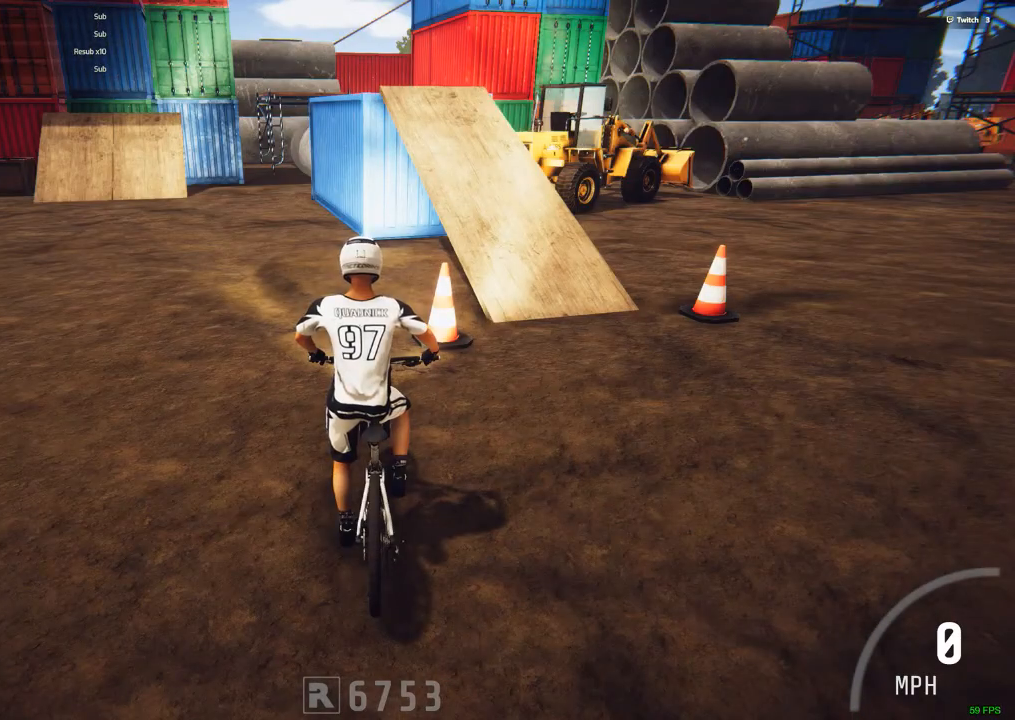
{"keys": ["ctrl_r", "m"], "mouse": [], "events": [[167, "m", "down"], [267, "ctrl_r", "down"]]}
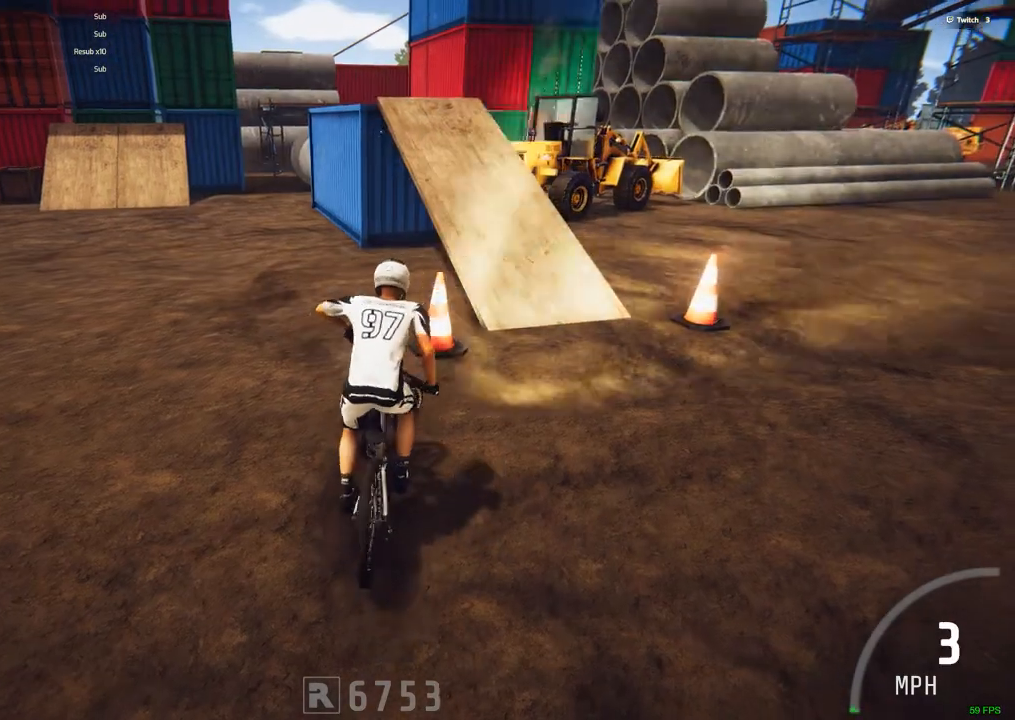
{"keys": [], "mouse": [], "events": [[50, "ctrl_r", "up"], [184, "m", "up"]]}
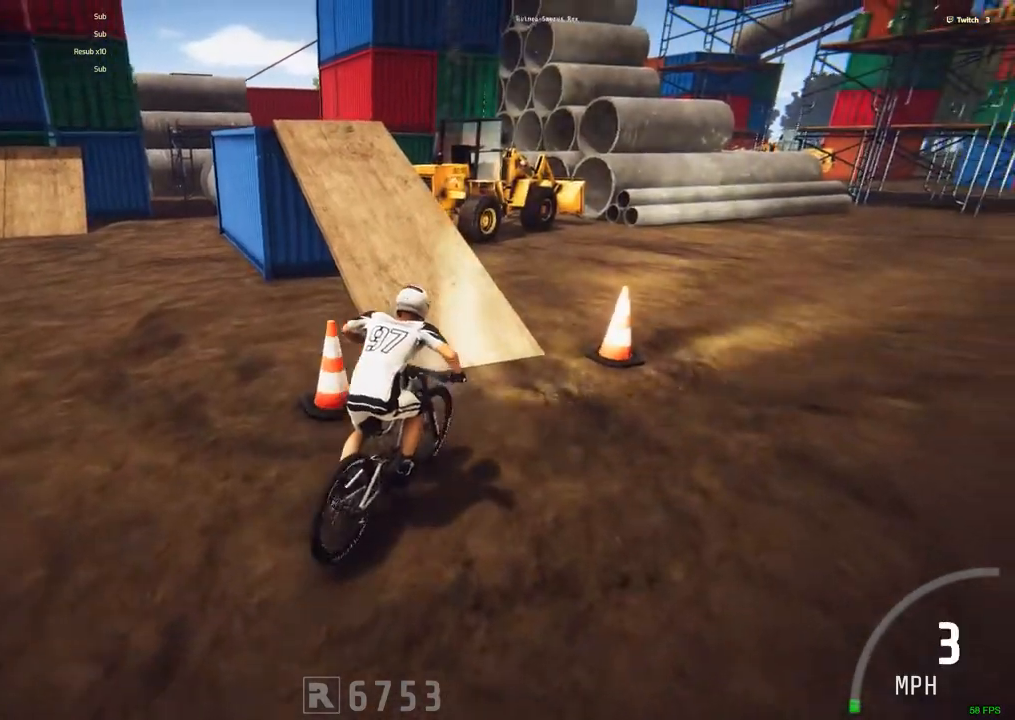
{"keys": ["c", "space"], "mouse": [], "events": [[17, "c", "down"], [17, "space", "down"], [100, "space", "up"], [150, "c", "up"], [250, "ctrl_r", "down"], [384, "ctrl_r", "up"], [484, "c", "down"], [484, "space", "down"]]}
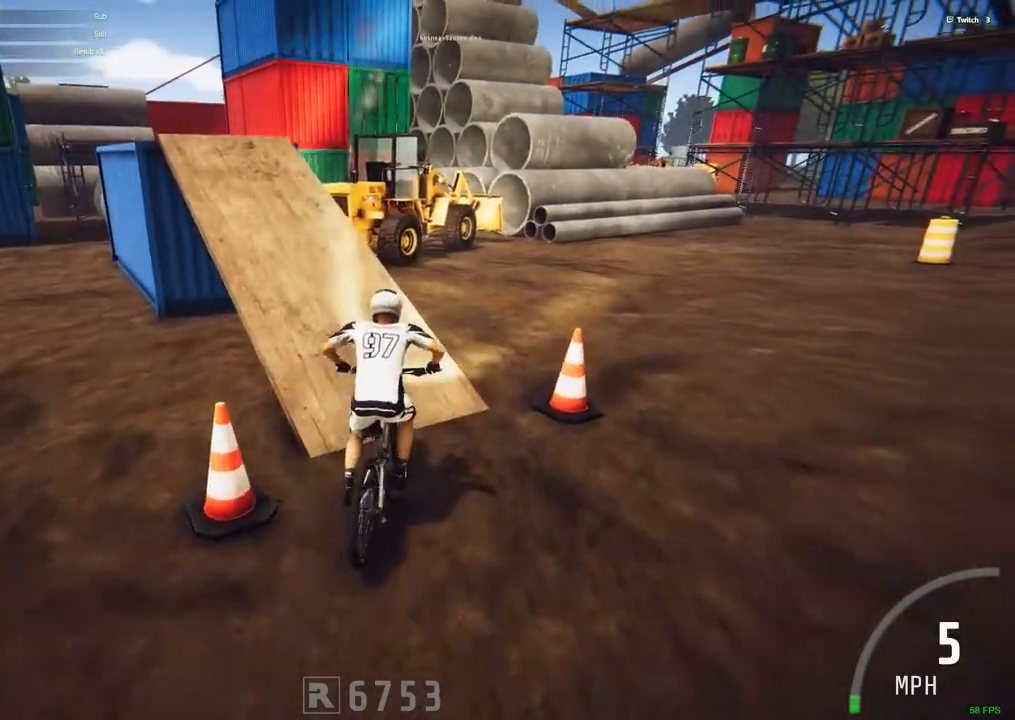
{"keys": ["ctrl_r"], "mouse": [], "events": [[350, "c", "up"], [350, "ctrl_r", "down"], [350, "space", "up"]]}
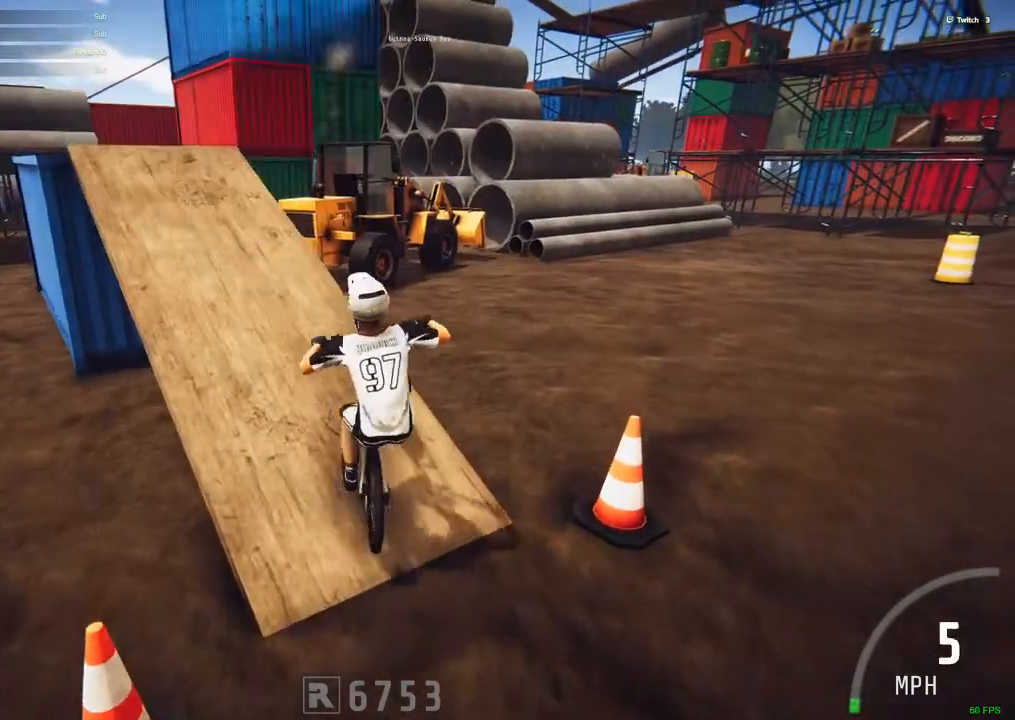
{"keys": [], "mouse": [], "events": [[84, "ctrl_r", "up"], [134, "c", "down"], [134, "space", "down"], [417, "c", "up"], [417, "space", "up"]]}
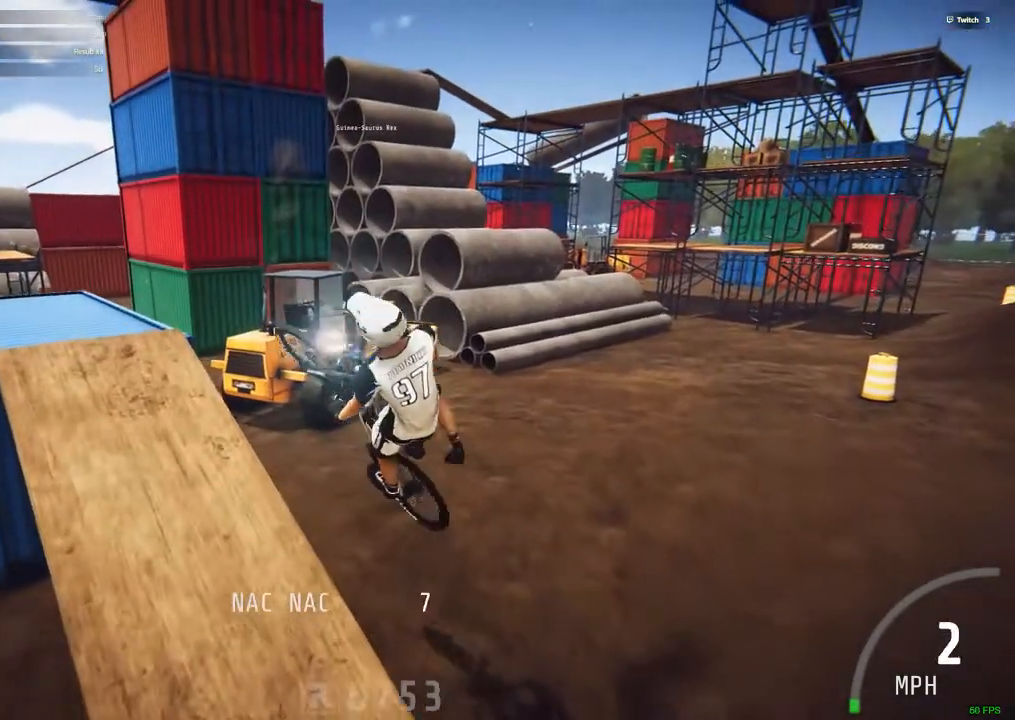
{"keys": [], "mouse": [], "events": []}
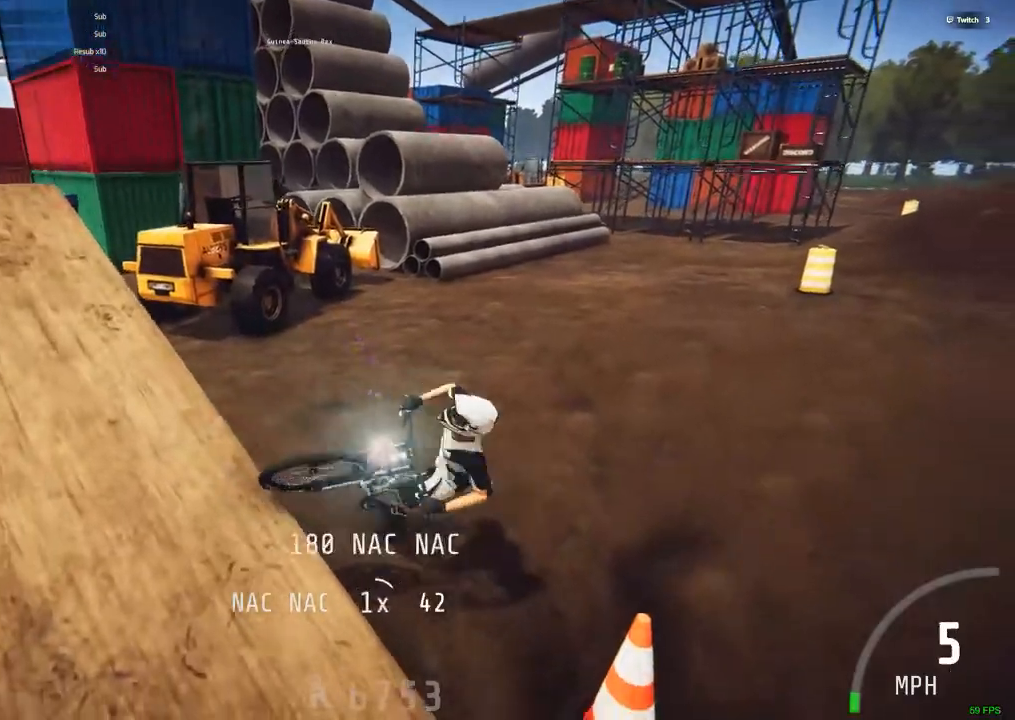
{"keys": [], "mouse": [], "events": []}
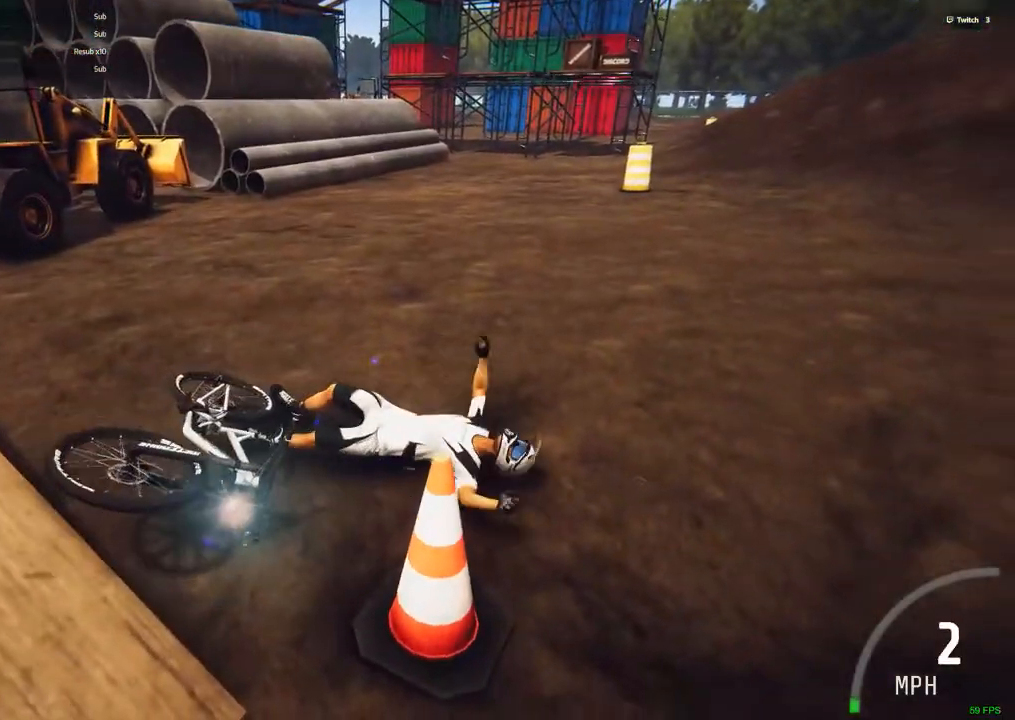
{"keys": [], "mouse": [], "events": []}
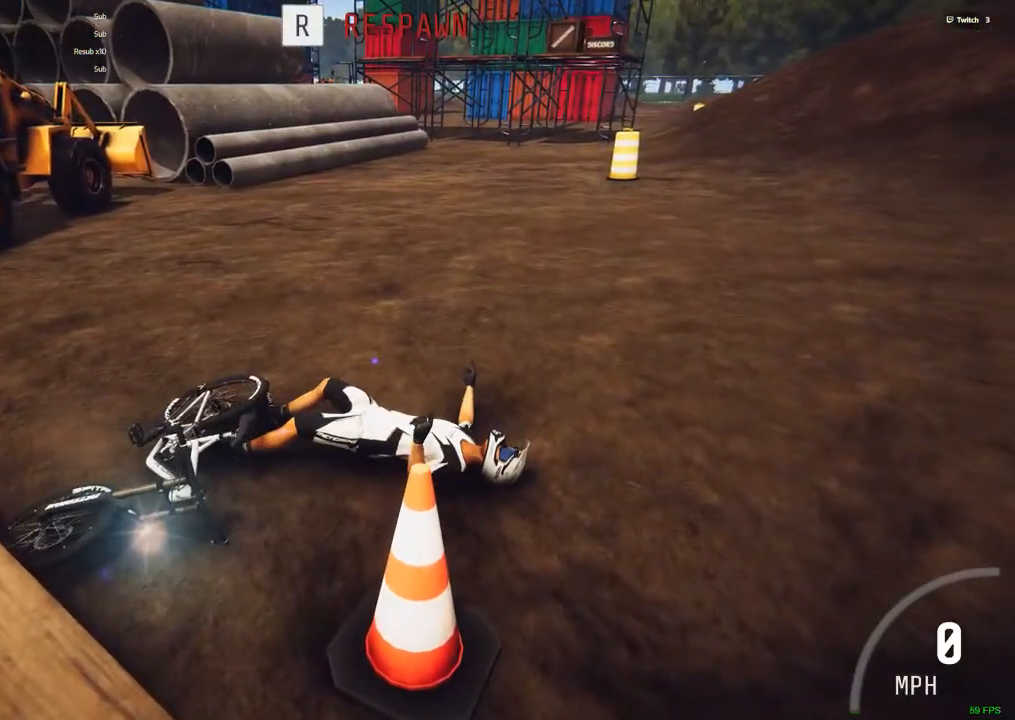
{"keys": ["ctrl_r"], "mouse": [], "events": [[150, "r", "down"], [250, "r", "up"], [384, "ctrl_r", "down"]]}
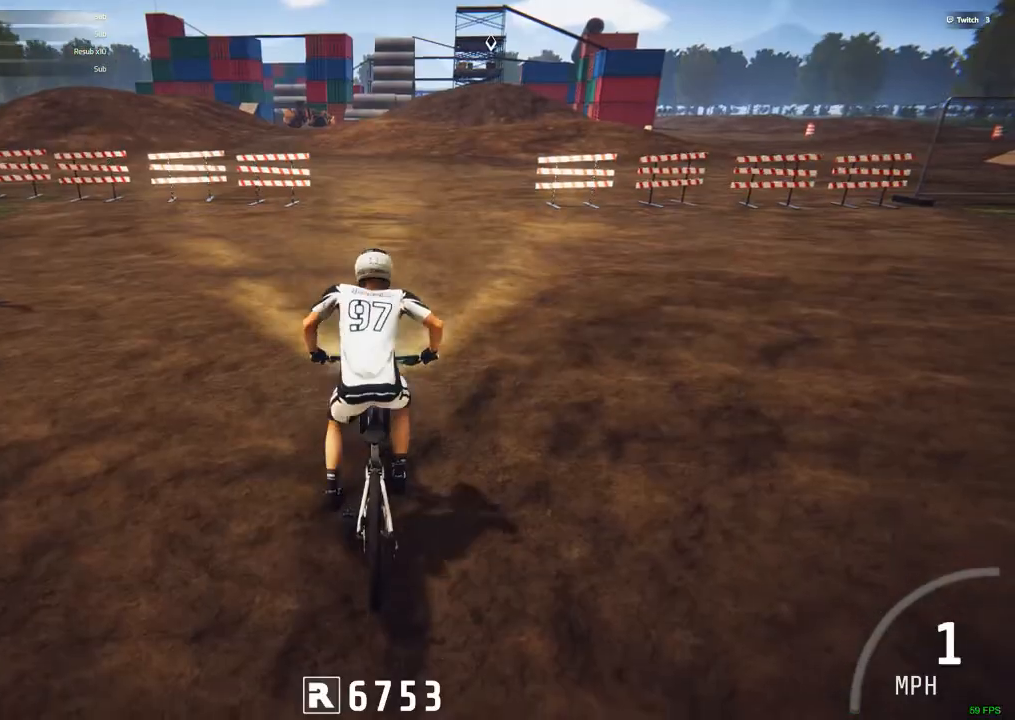
{"keys": ["ctrl_r"], "mouse": [], "events": []}
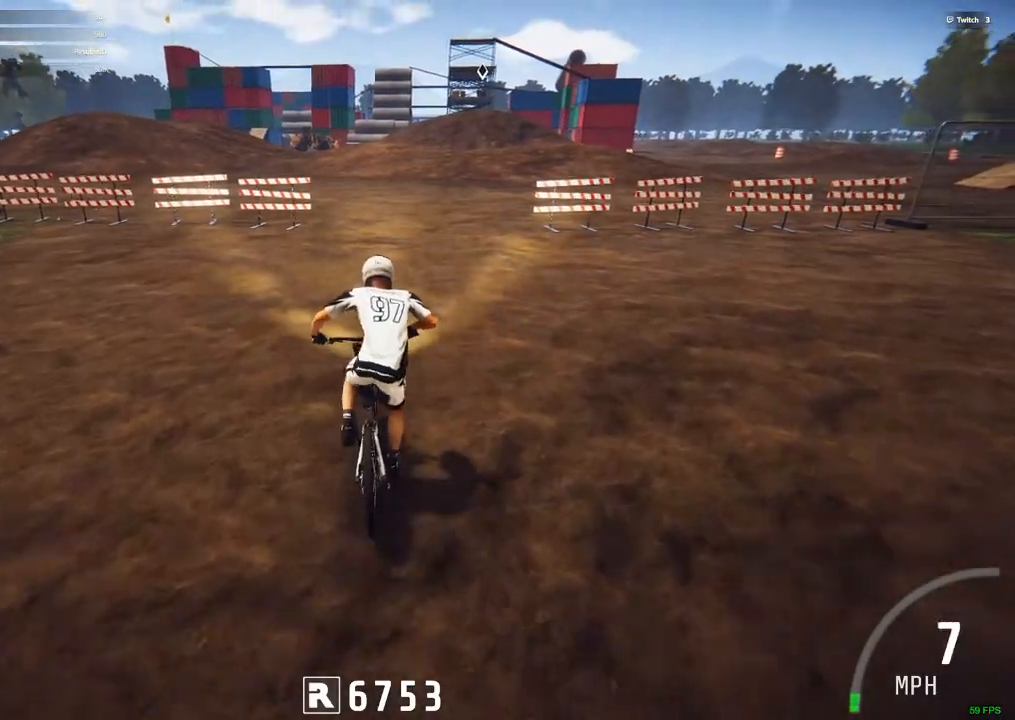
{"keys": ["ctrl_r"], "mouse": [], "events": []}
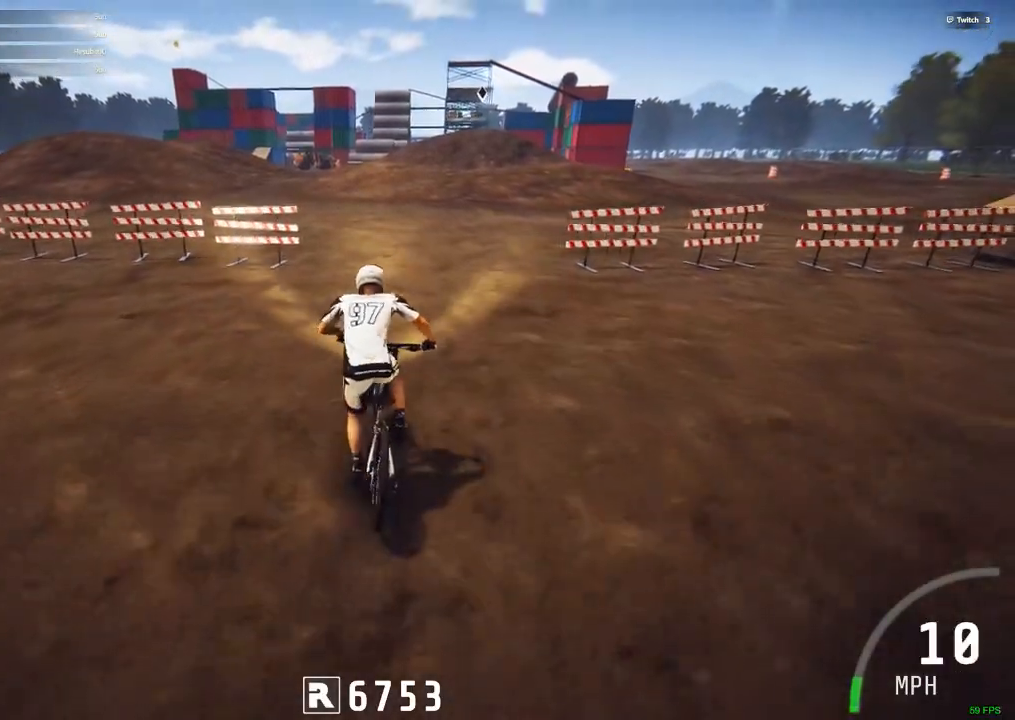
{"keys": ["ctrl_r"], "mouse": [], "events": [[334, "c", "down"], [484, "c", "up"]]}
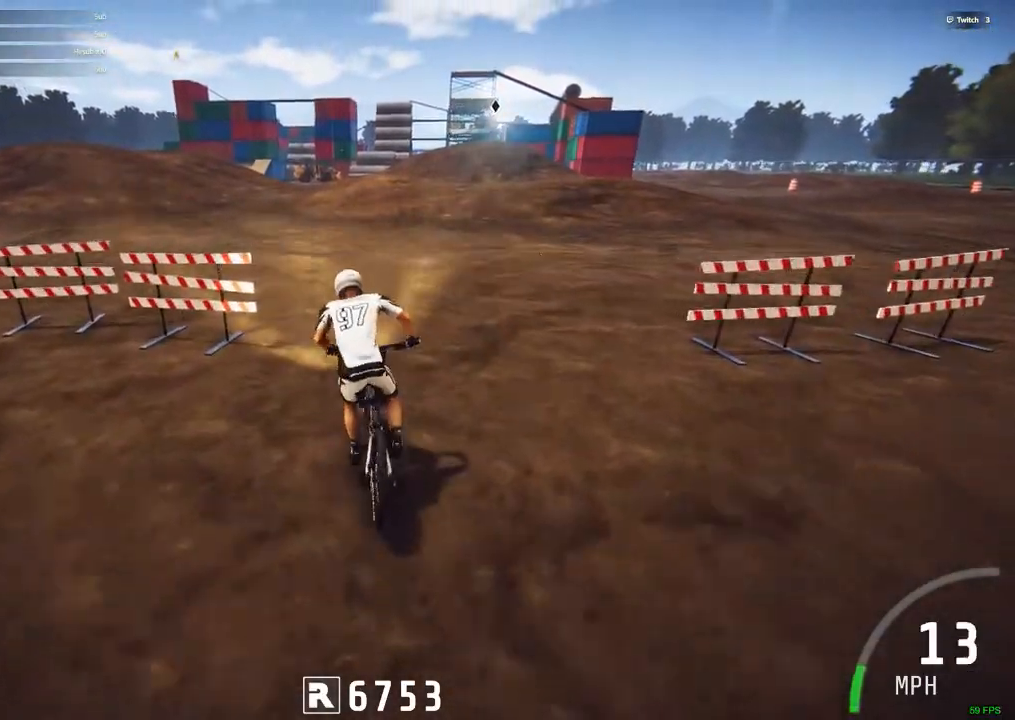
{"keys": ["ctrl_r"], "mouse": [], "events": []}
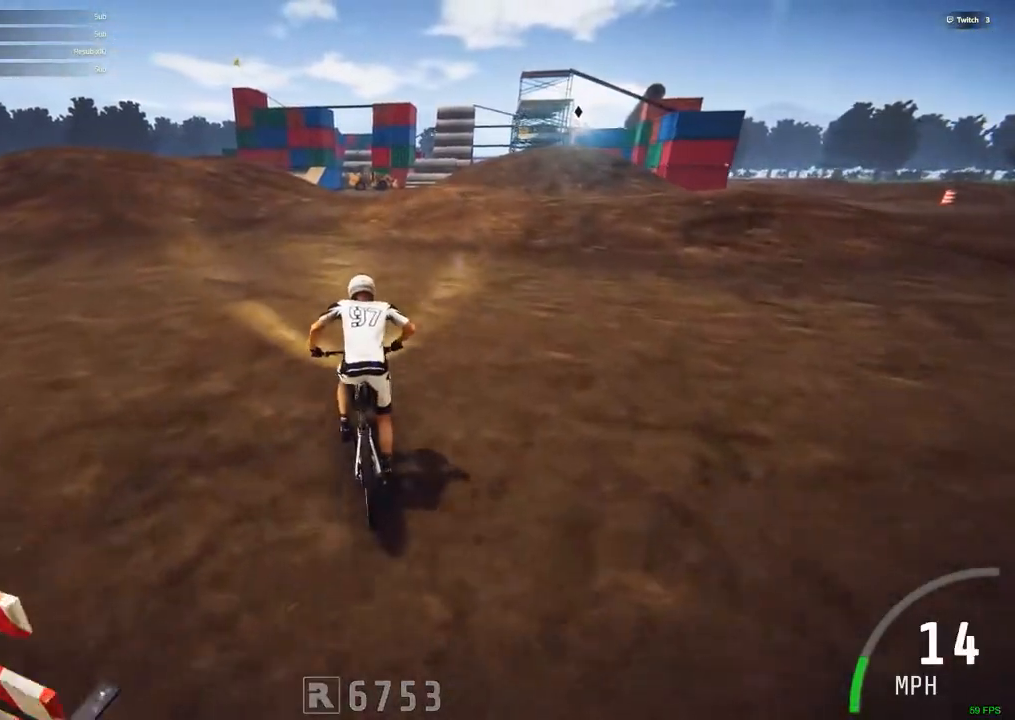
{"keys": ["ctrl_r", "n"], "mouse": [], "events": [[367, "m", "down"], [367, "n", "down"], [417, "n", "up"], [467, "m", "up"], [467, "n", "down"]]}
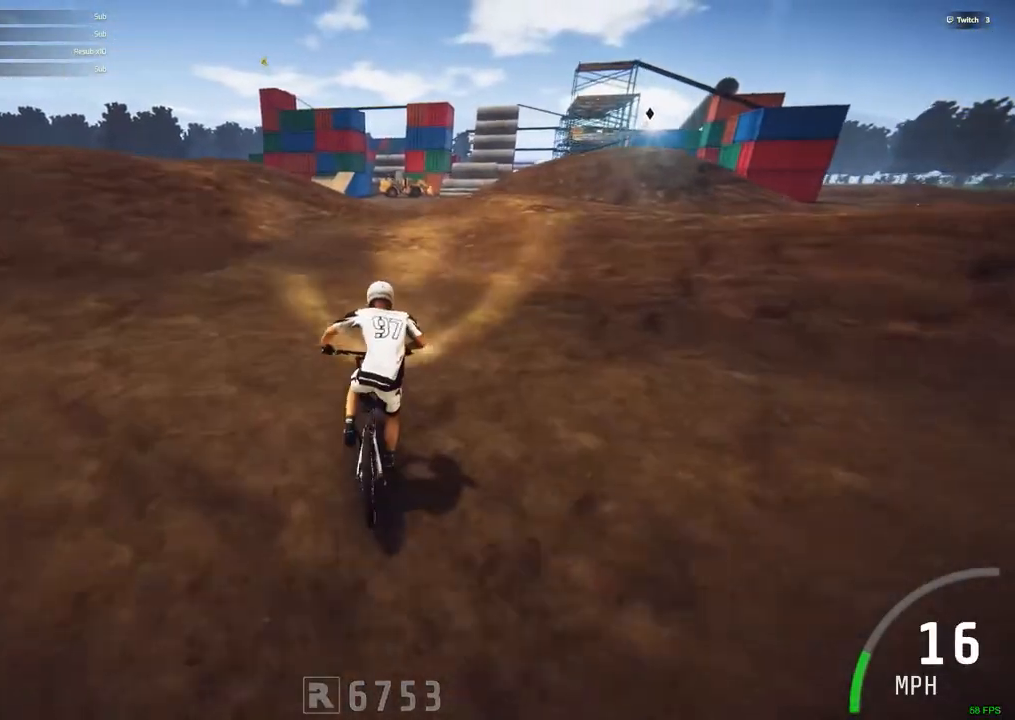
{"keys": ["ctrl_r"], "mouse": [], "events": [[17, "n", "up"]]}
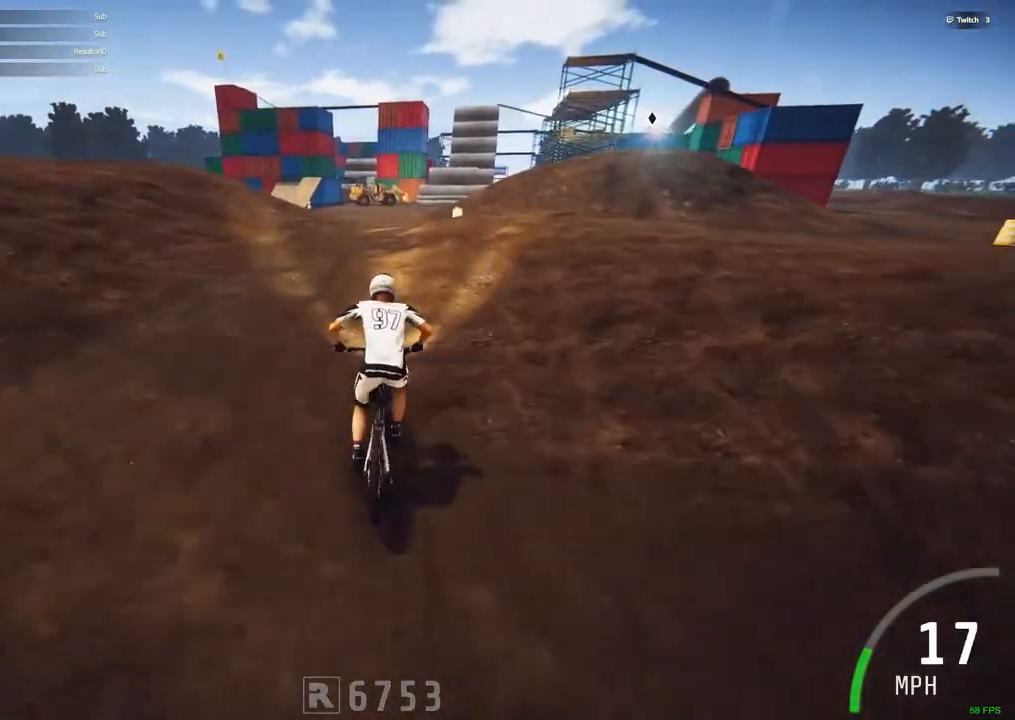
{"keys": ["ctrl_r"], "mouse": [], "events": [[67, "c", "down"], [267, "c", "up"]]}
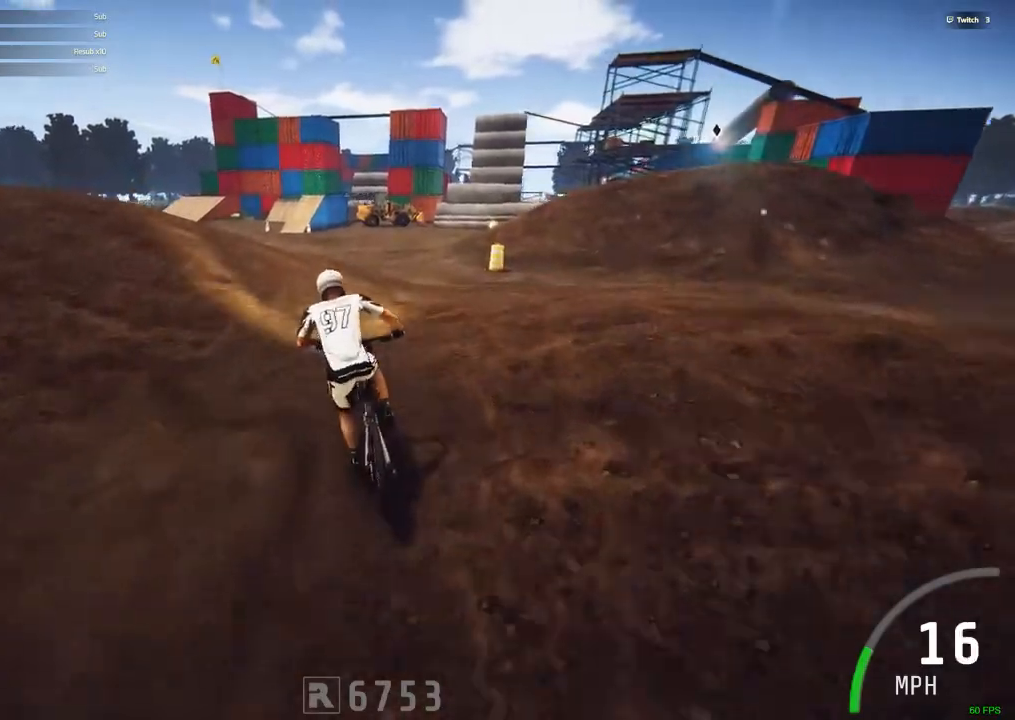
{"keys": ["ctrl_r"], "mouse": [], "events": [[184, "c", "down"], [284, "c", "up"]]}
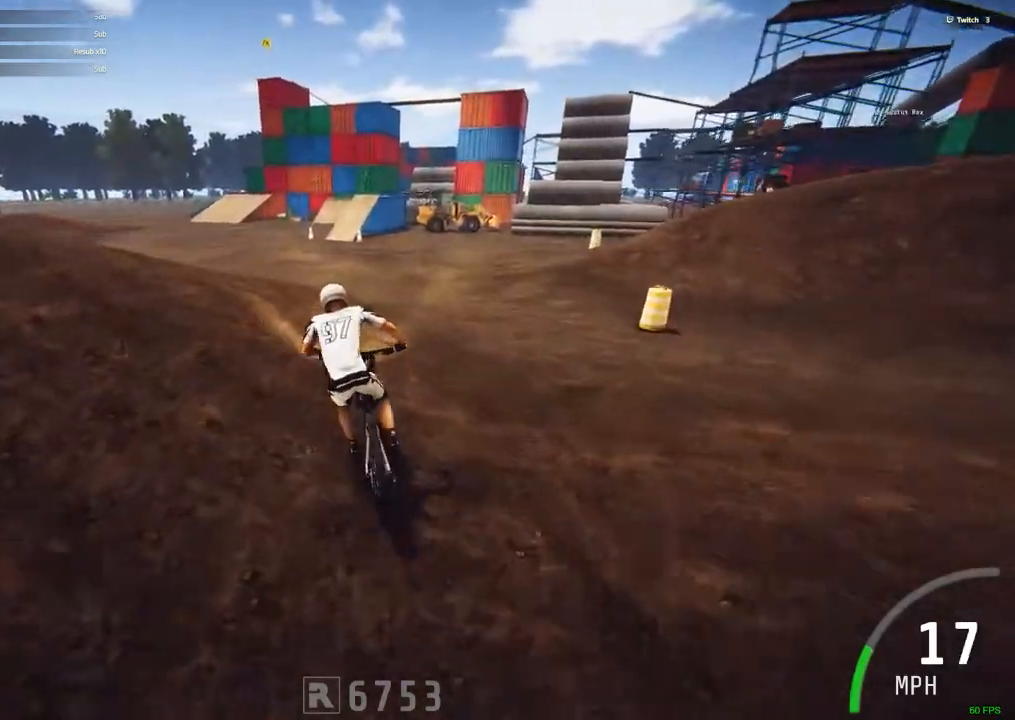
{"keys": [], "mouse": [], "events": [[300, "ctrl_r", "up"], [384, "c", "down"], [434, "c", "up"]]}
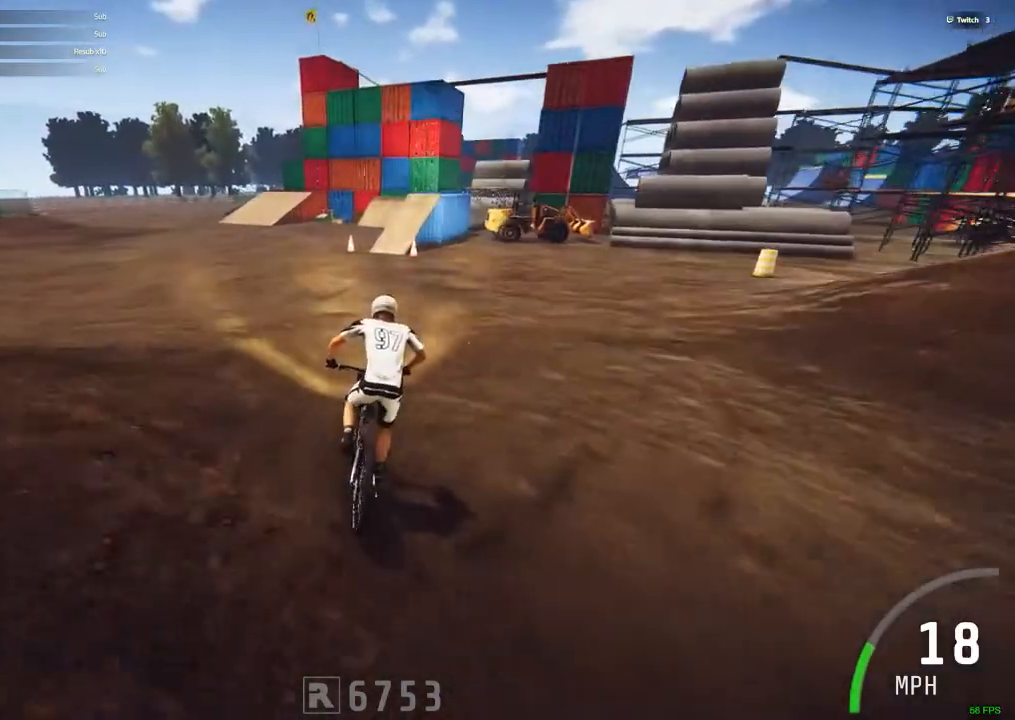
{"keys": ["alt_r"], "mouse": [], "events": [[67, "alt_r", "down"]]}
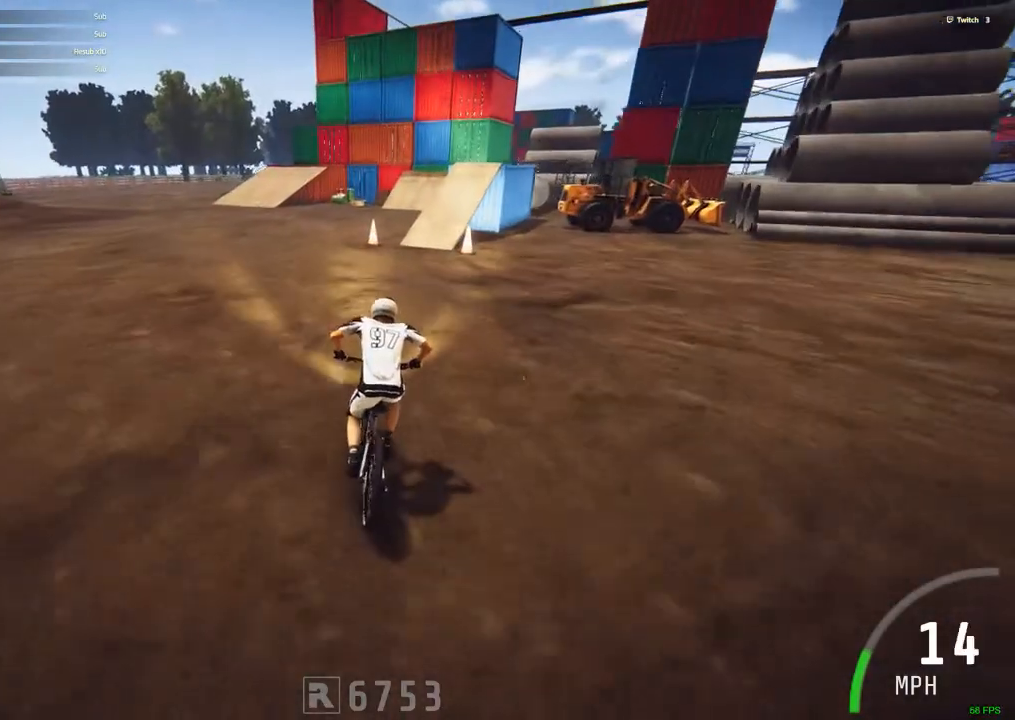
{"keys": [], "mouse": [], "events": [[317, "alt_r", "up"], [417, "alt_r", "down"], [467, "alt_r", "up"]]}
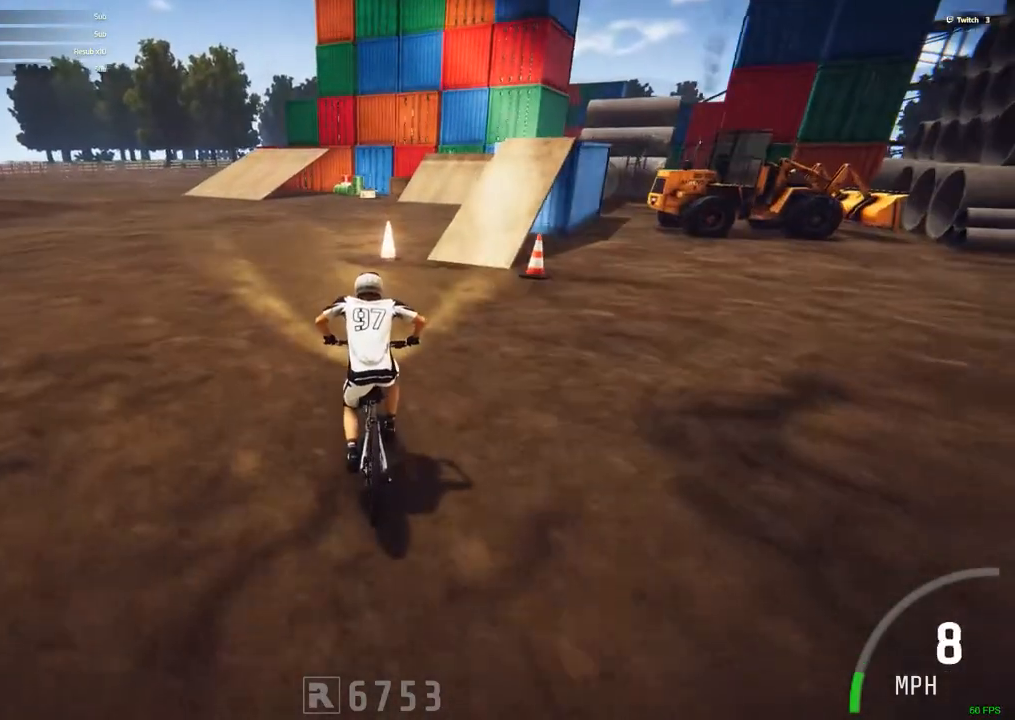
{"keys": [], "mouse": [], "events": [[50, "m", "down"], [250, "m", "up"]]}
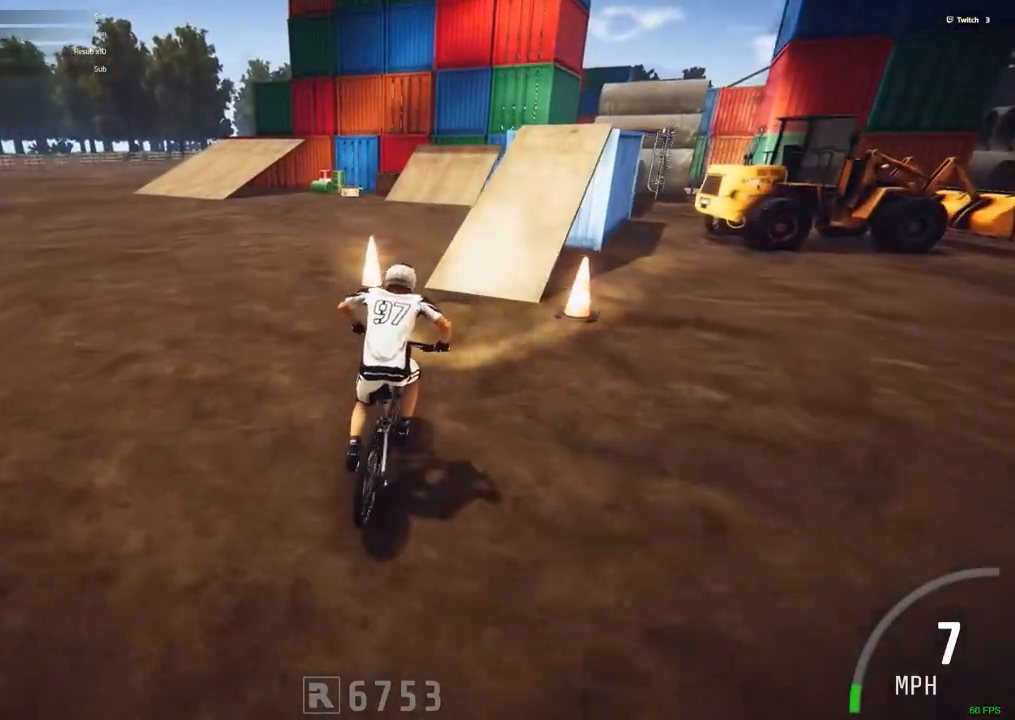
{"keys": [], "mouse": [], "events": [[300, "m", "down"], [500, "m", "up"]]}
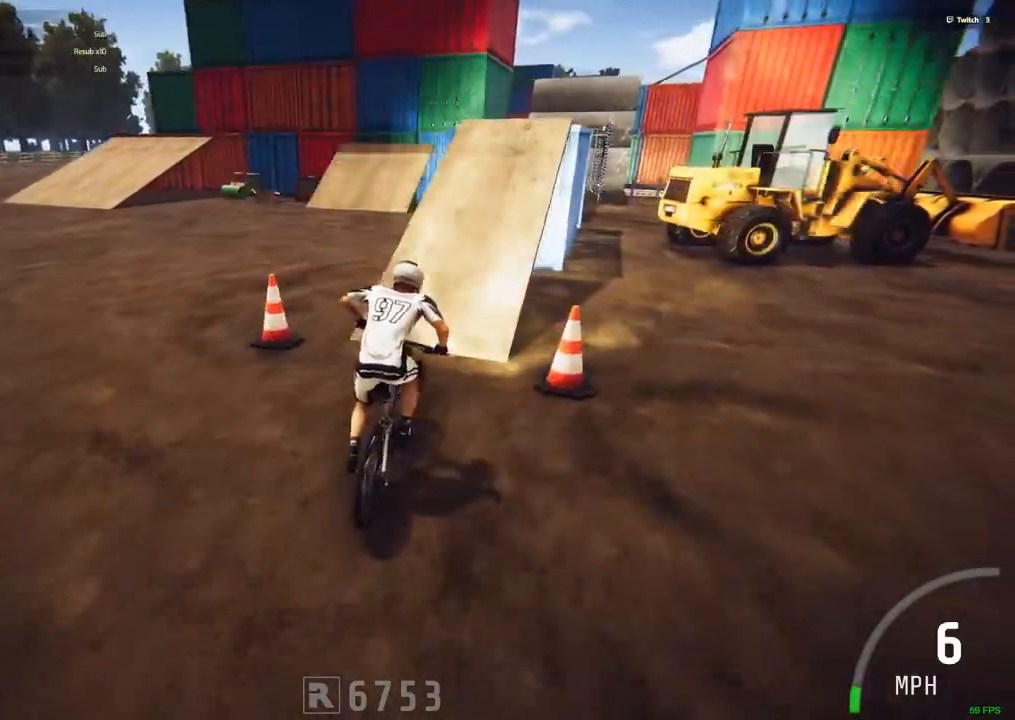
{"keys": ["ctrl_r"], "mouse": [], "events": [[367, "ctrl_r", "down"]]}
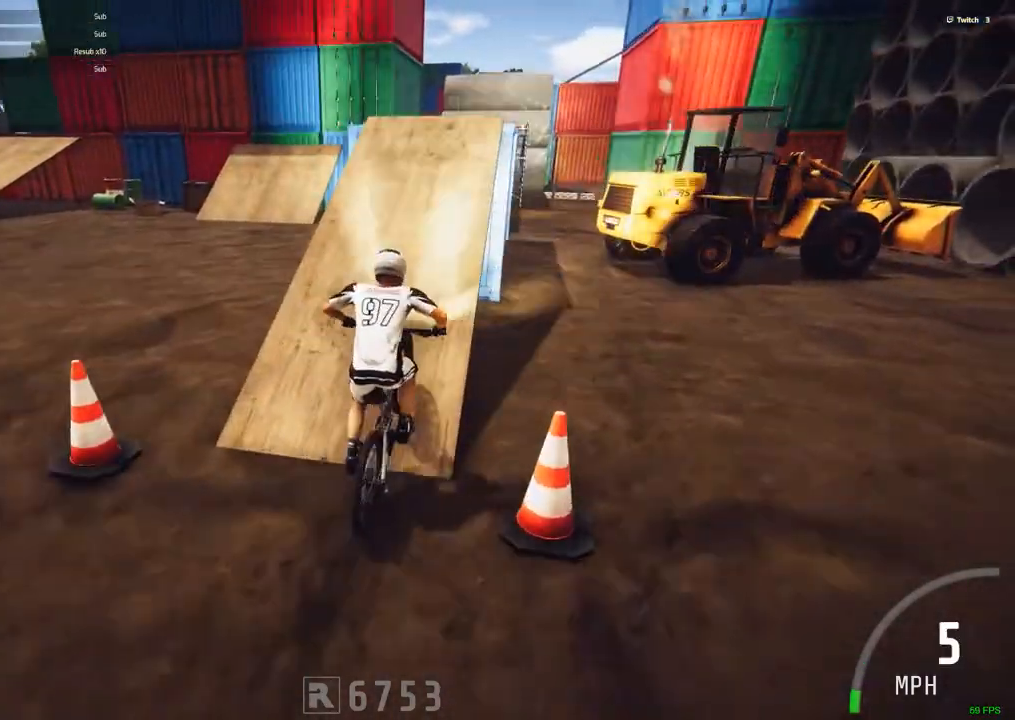
{"keys": [], "mouse": [], "events": [[384, "ctrl_r", "up"]]}
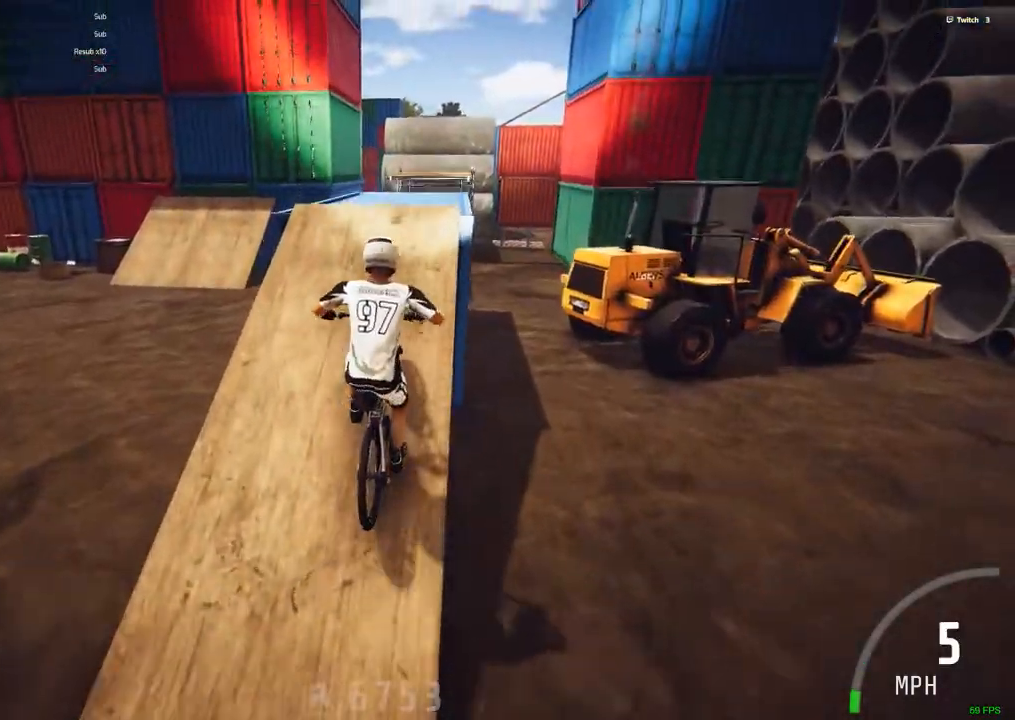
{"keys": ["ctrl_r"], "mouse": [], "events": [[267, "ctrl_r", "down"]]}
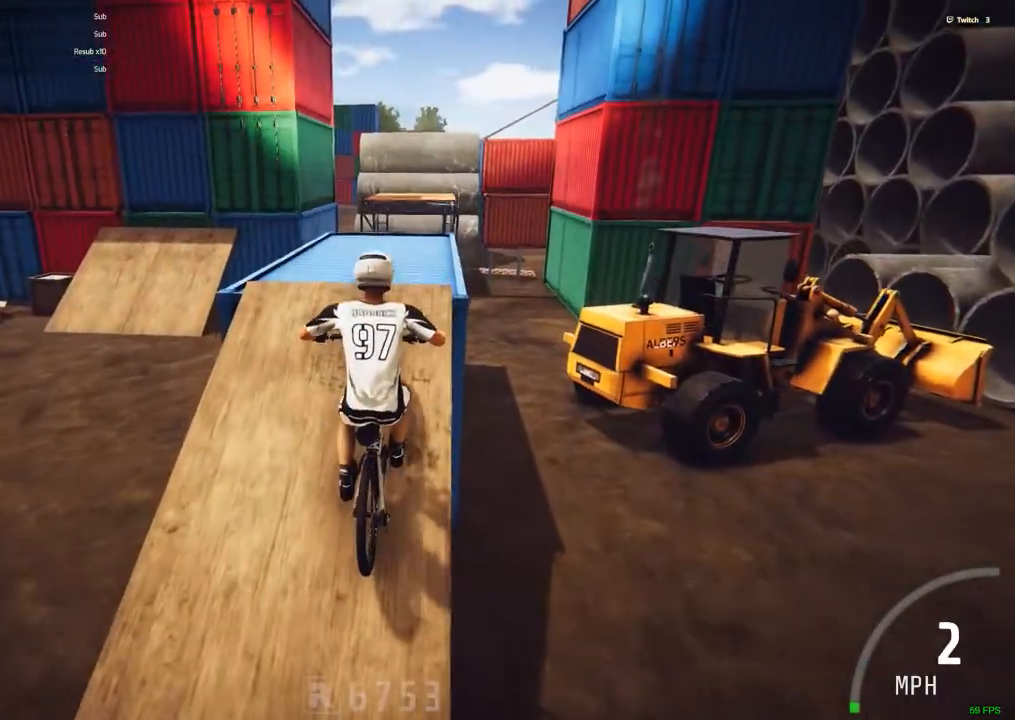
{"keys": ["ctrl_r"], "mouse": [], "events": []}
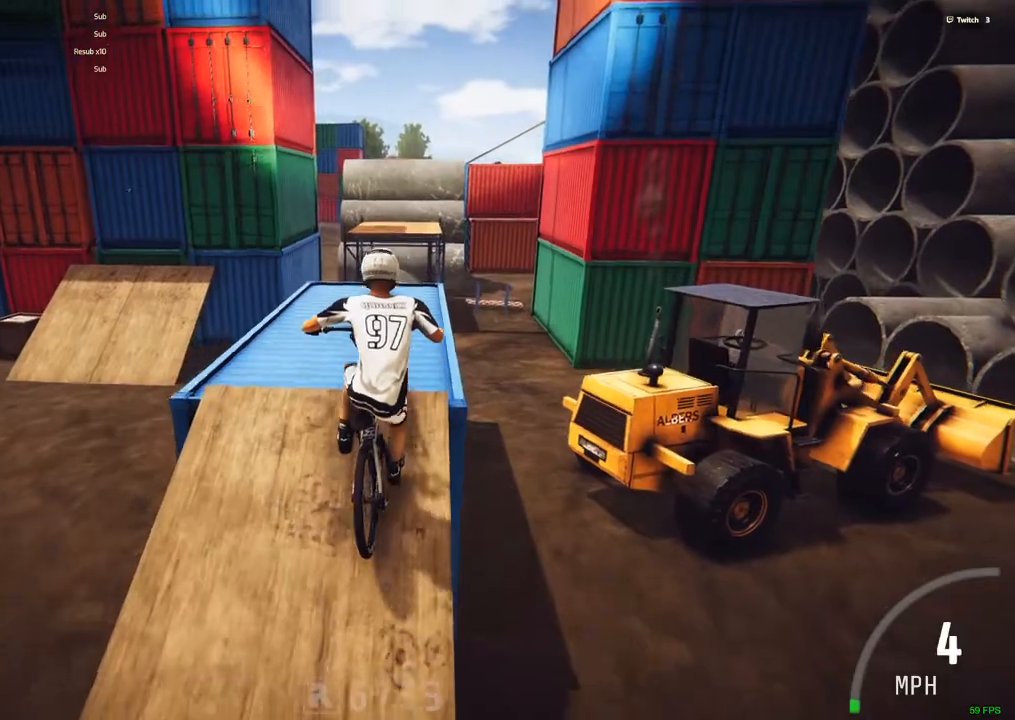
{"keys": [], "mouse": [], "events": [[200, "ctrl_r", "up"]]}
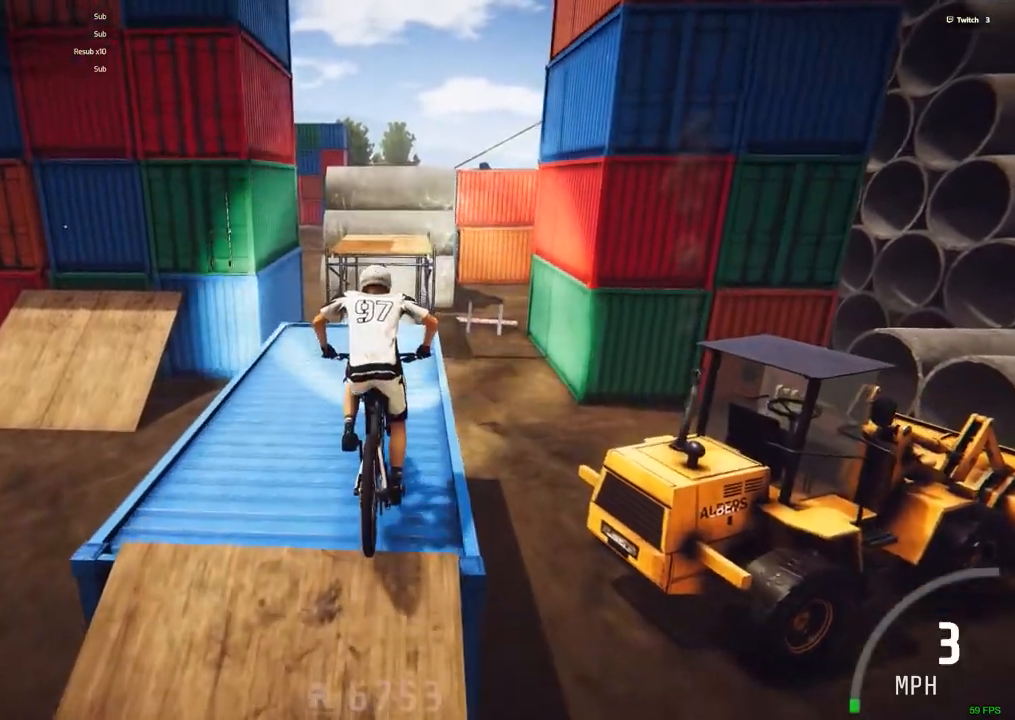
{"keys": [], "mouse": [], "events": [[67, "c", "down"], [167, "c", "up"]]}
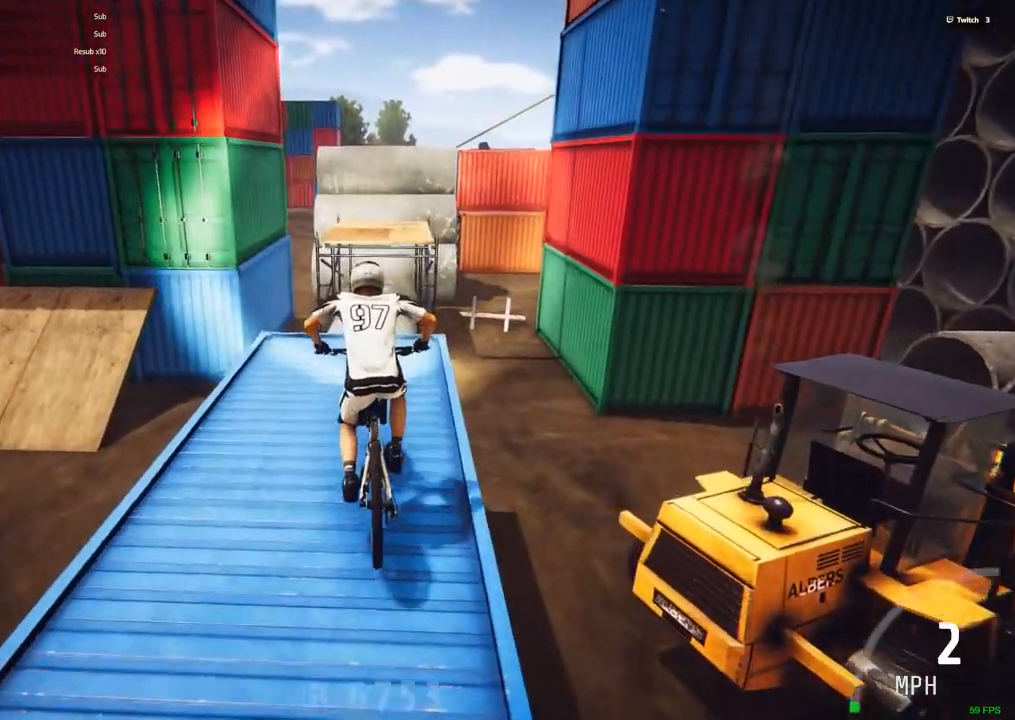
{"keys": [], "mouse": [], "events": [[84, "ctrl_r", "down"], [467, "ctrl_r", "up"]]}